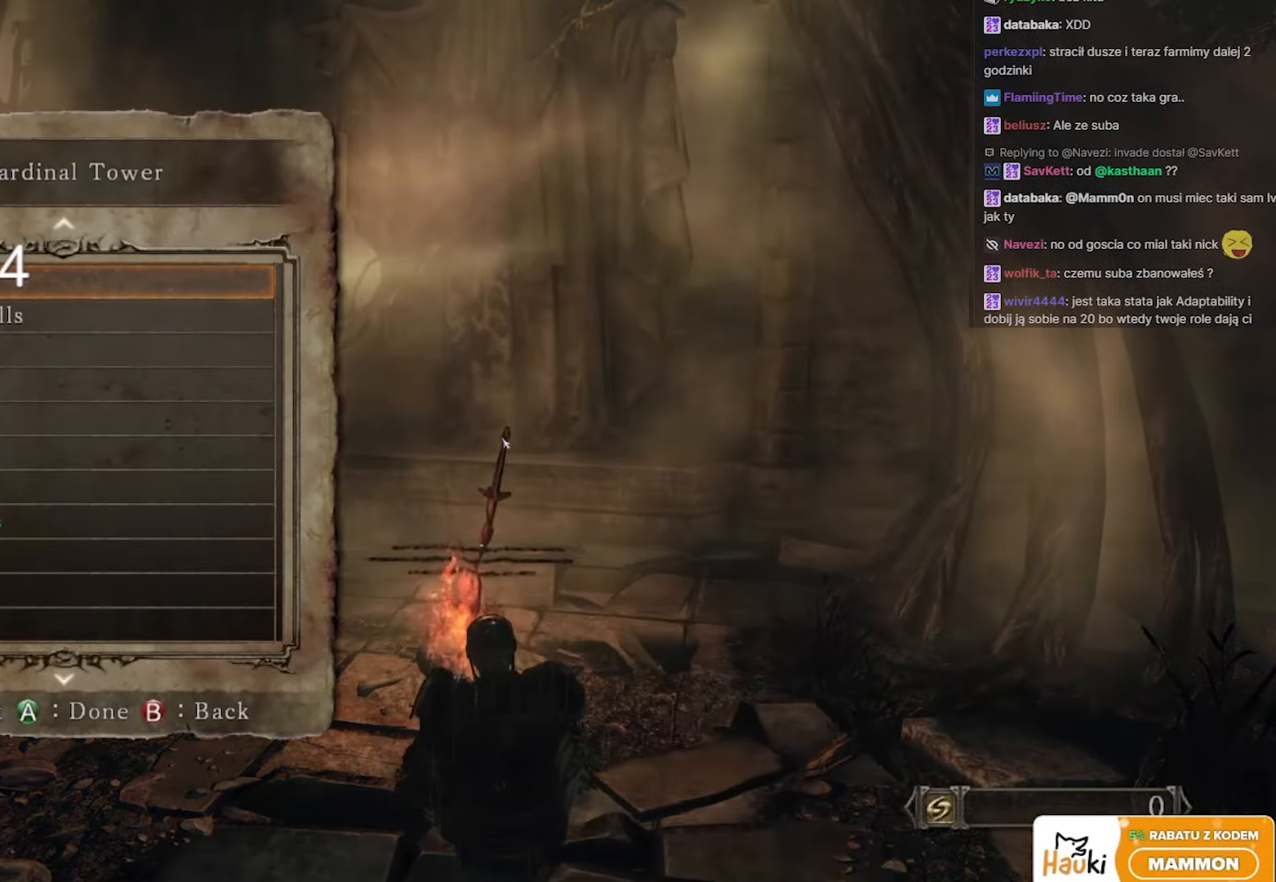
Gameplay with keyboard and mouse; each line is a JSON object with the keys and mouse buttons held at the frame after it. "events" lists presses ("down") and releases ("up") of "1", "2", "3", "4", "5", "a", "alt", "c", "caps_lock", "ctrl", "d", "e", "f", "g", "q", "r", "s", "shift", "space", "t", "tab", "v", "w", "x", "z", "mouse_left", "mouse_wheel" and "mouse_right" between this image and that frame as [ms after this image, input, new state], when the widget could be followed in between. "mouse_left", "mouse_wheel", "mouse_right" = the "left", "wheel", "right" buttons of the "mouse" list. No other keys are recorded. "wheel" means that the mouse wheel is clicked or scrolled. Not read: mouse_move.
{"keys": [], "mouse": [], "events": []}
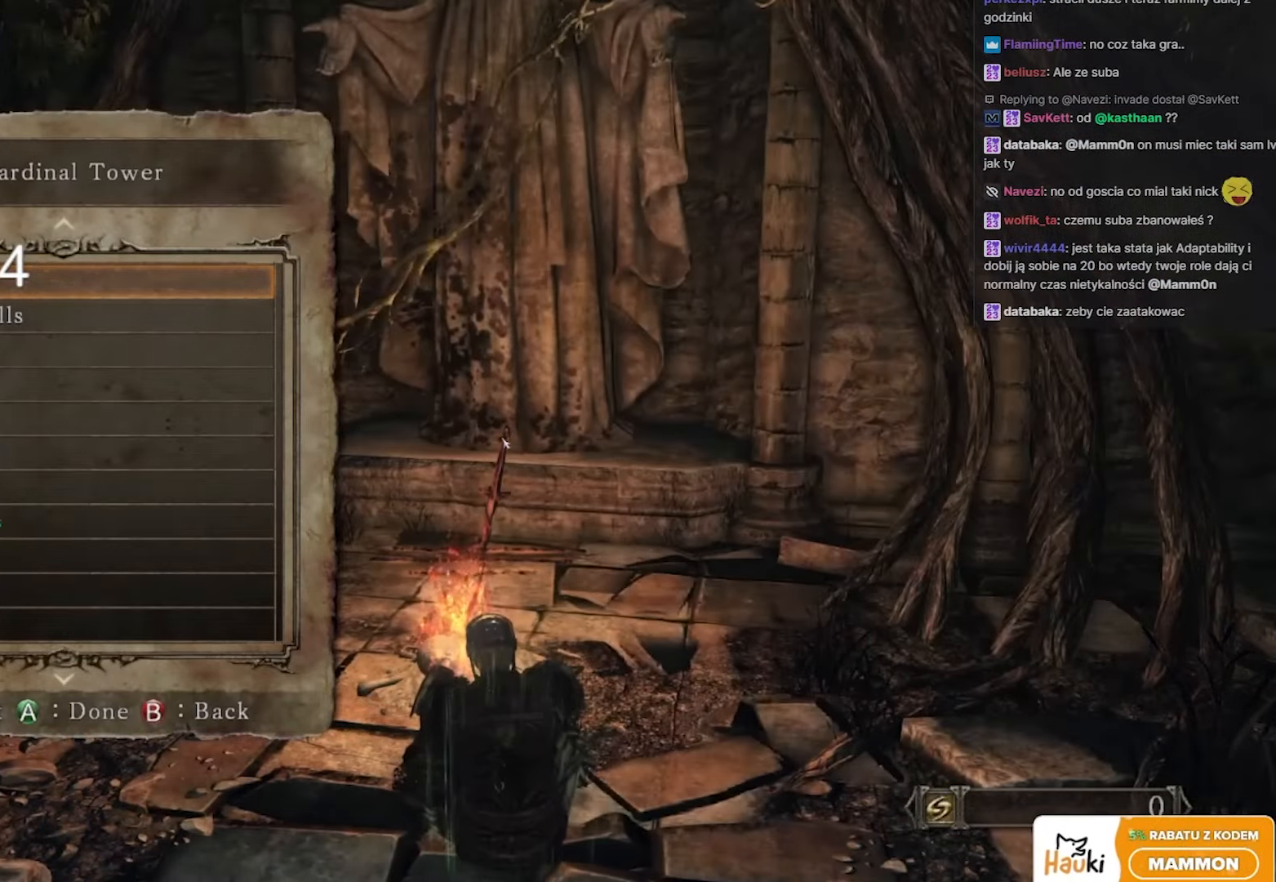
{"keys": [], "mouse": [], "events": []}
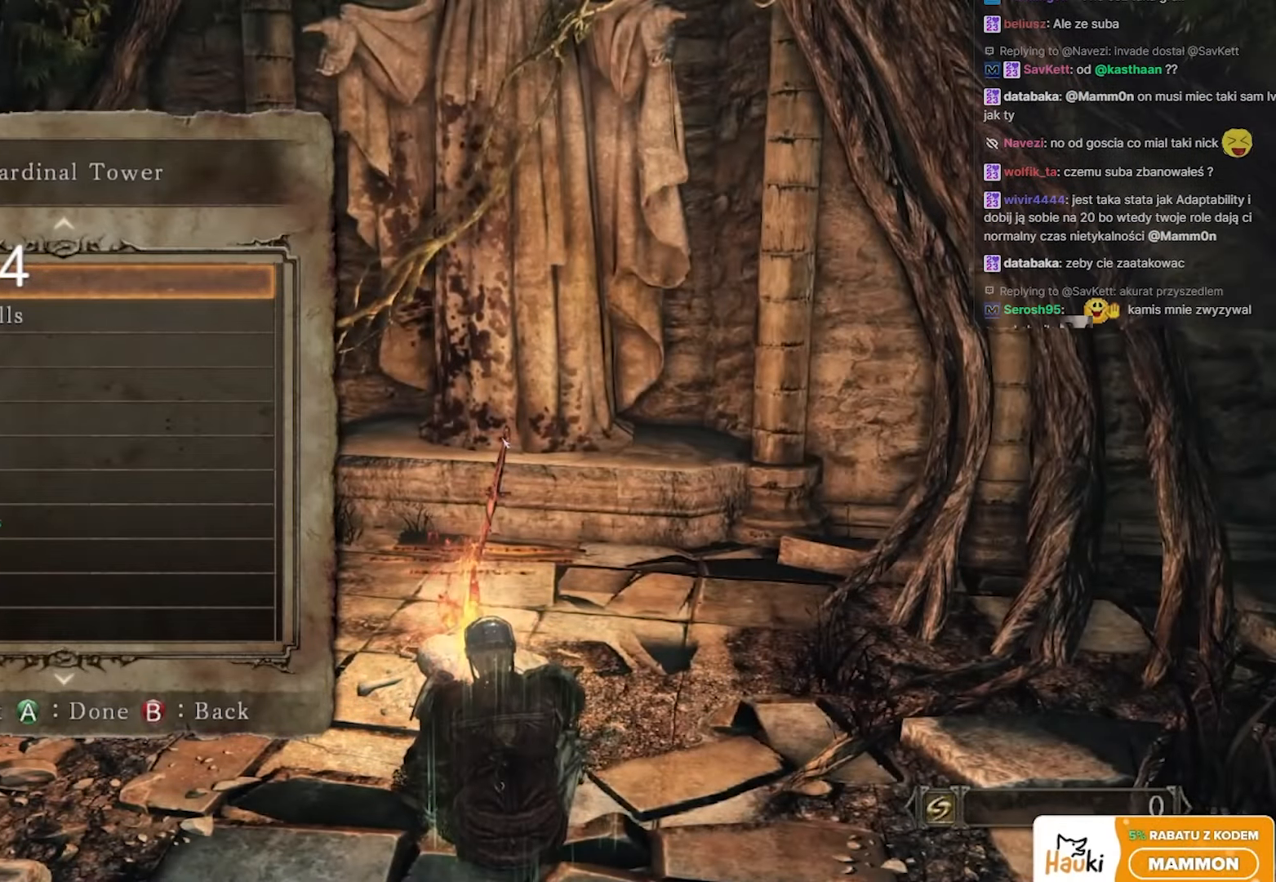
{"keys": [], "mouse": [], "events": [[267, "w", "down"], [350, "w", "up"]]}
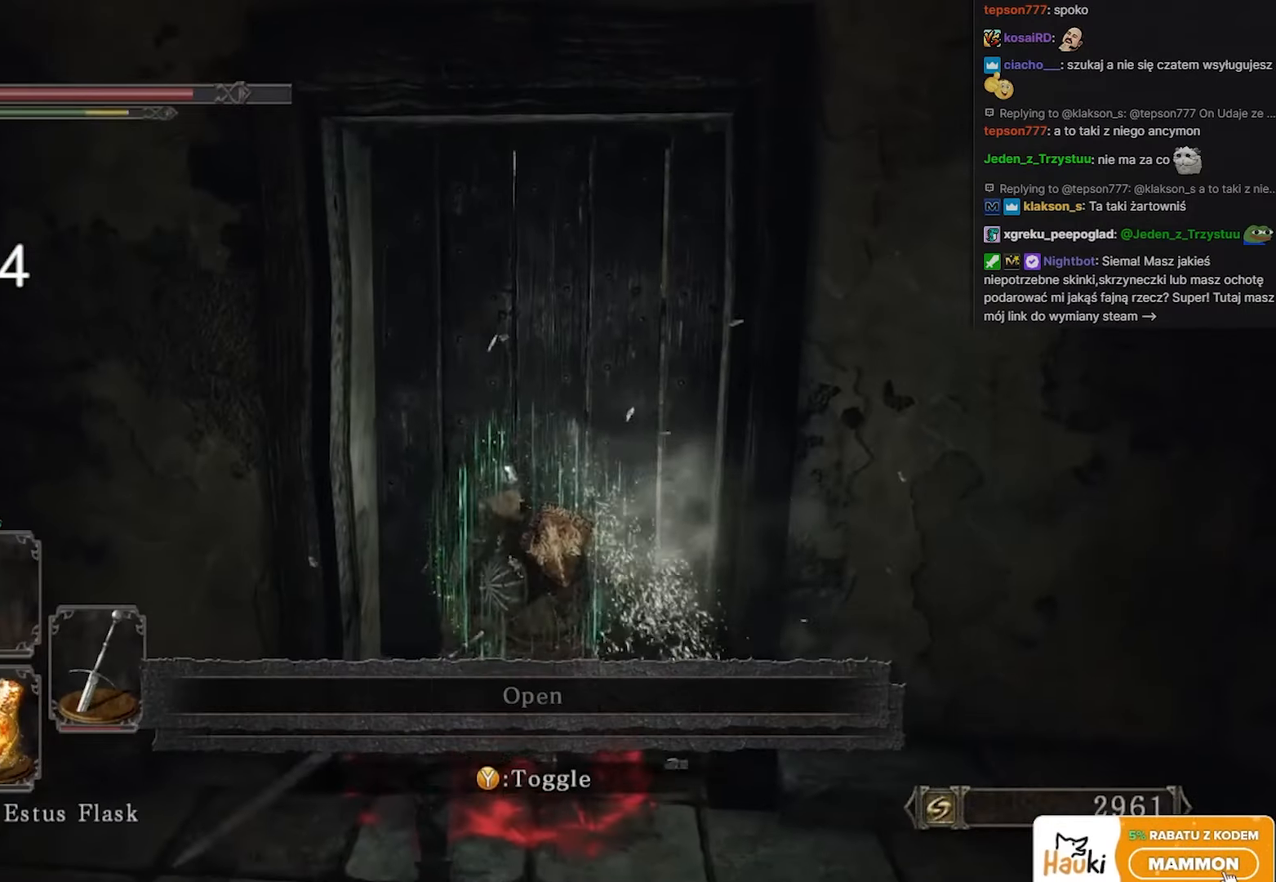
{"keys": [], "mouse": [], "events": [[333, "mouse_left", "down"], [467, "mouse_left", "up"]]}
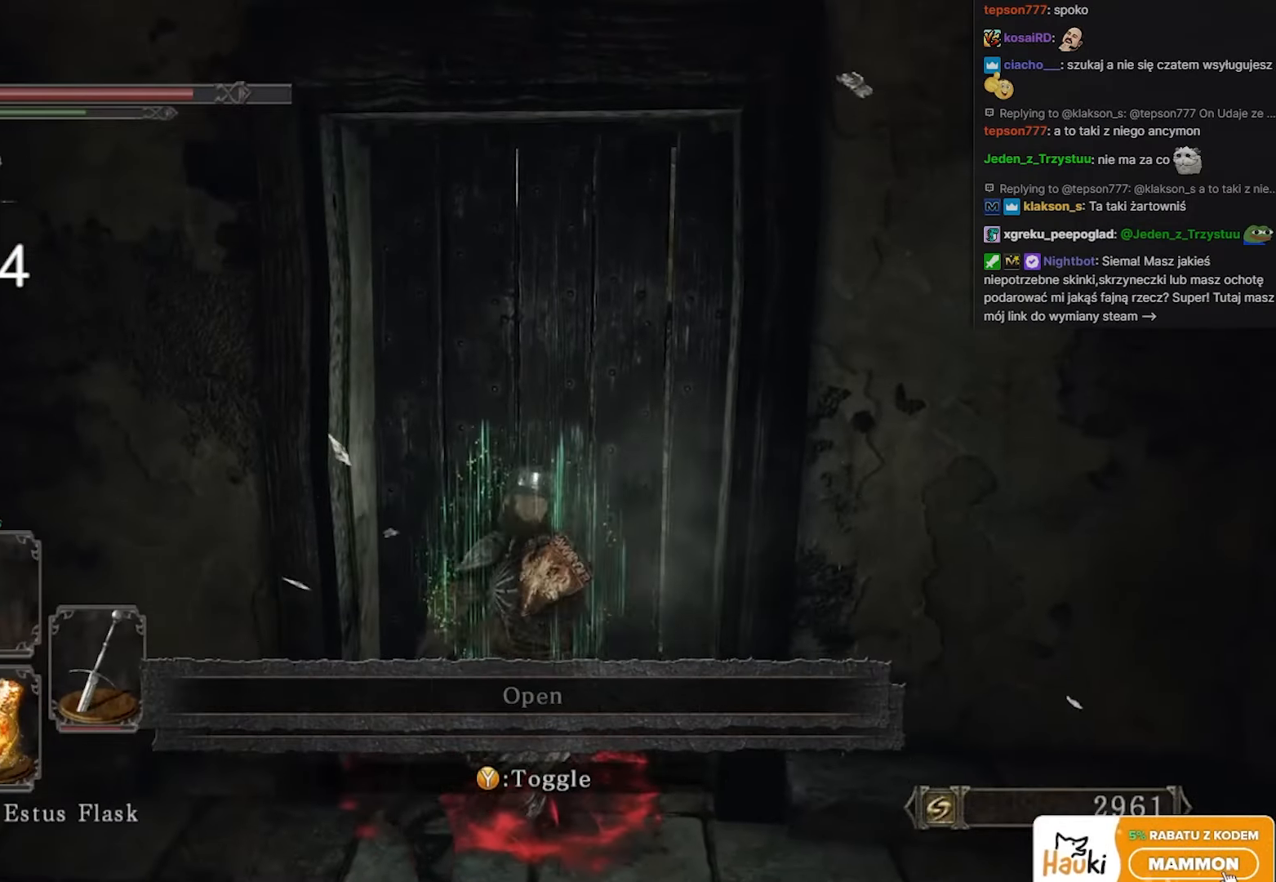
{"keys": [], "mouse": [], "events": []}
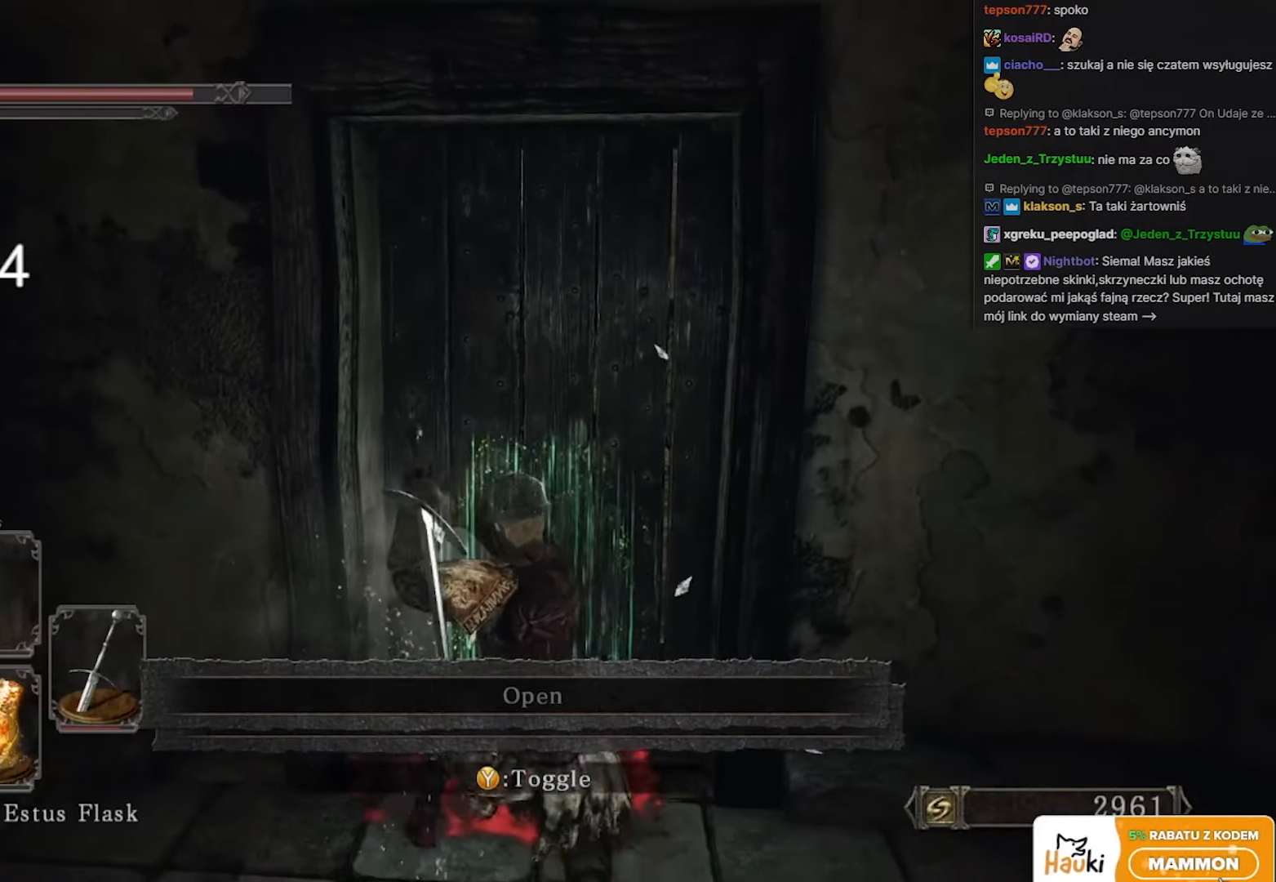
{"keys": [], "mouse": ["left"], "events": [[117, "mouse_left", "down"], [317, "mouse_left", "up"], [400, "mouse_left", "down"]]}
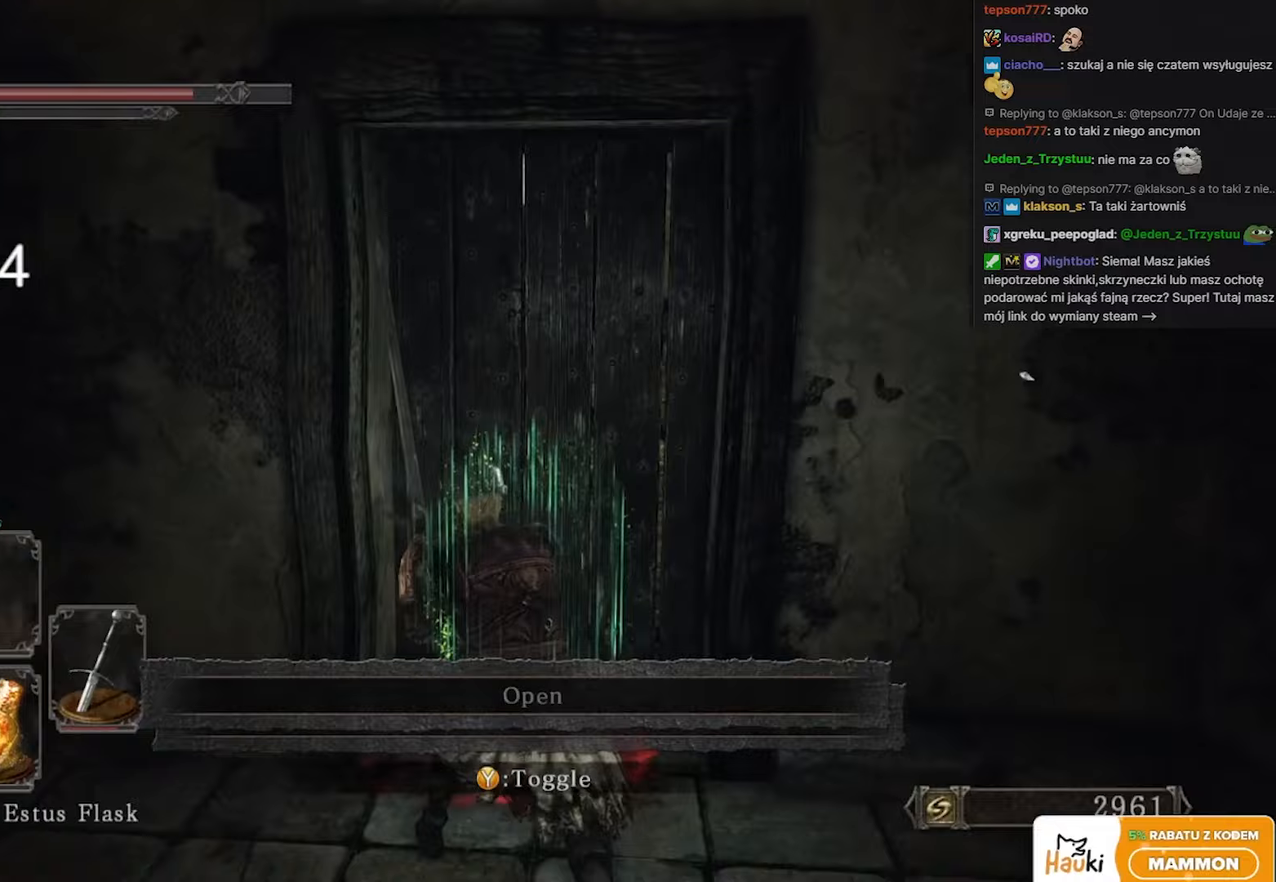
{"keys": [], "mouse": ["left"], "events": [[83, "mouse_left", "up"], [200, "mouse_left", "down"], [333, "mouse_left", "up"], [433, "mouse_left", "down"]]}
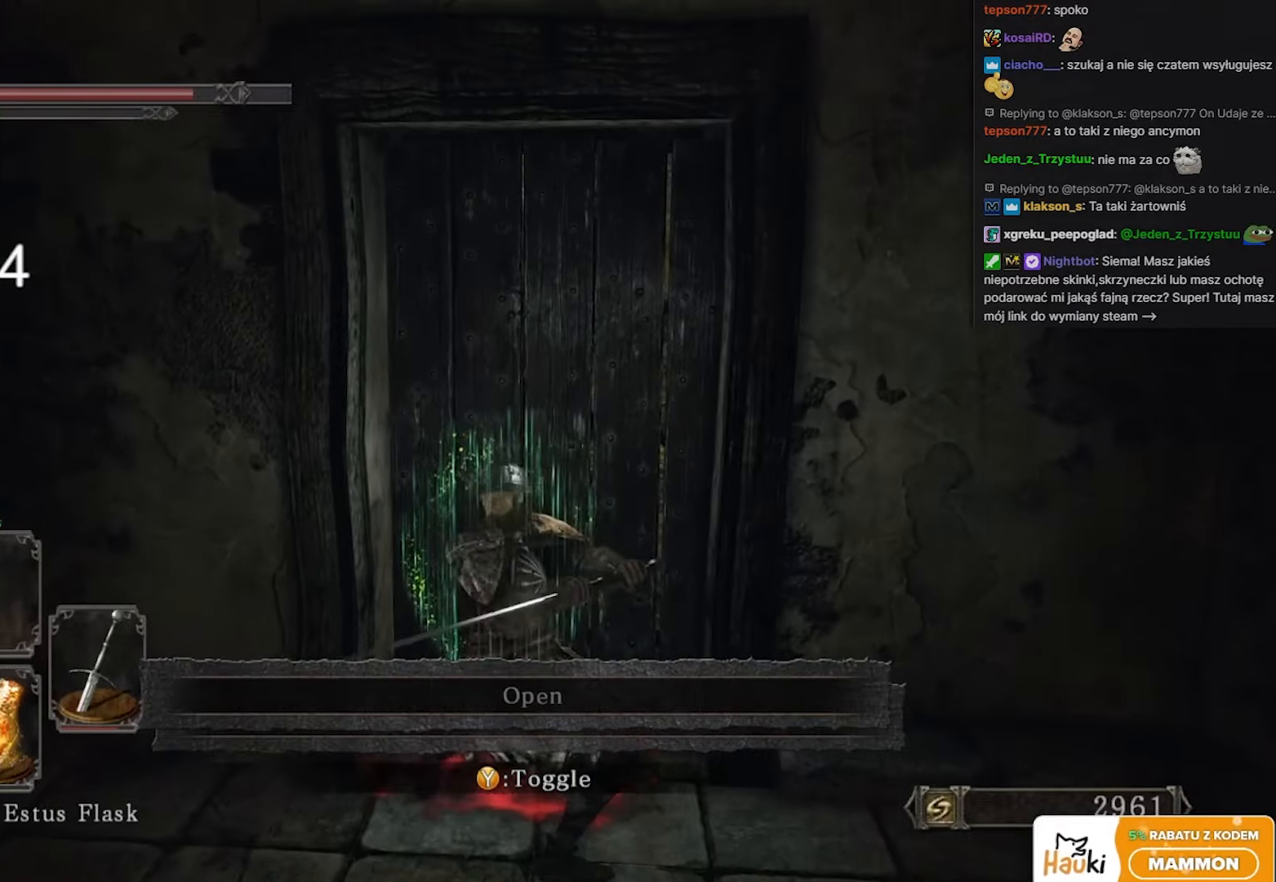
{"keys": [], "mouse": [], "events": [[33, "w", "down"], [67, "mouse_left", "up"], [117, "w", "up"]]}
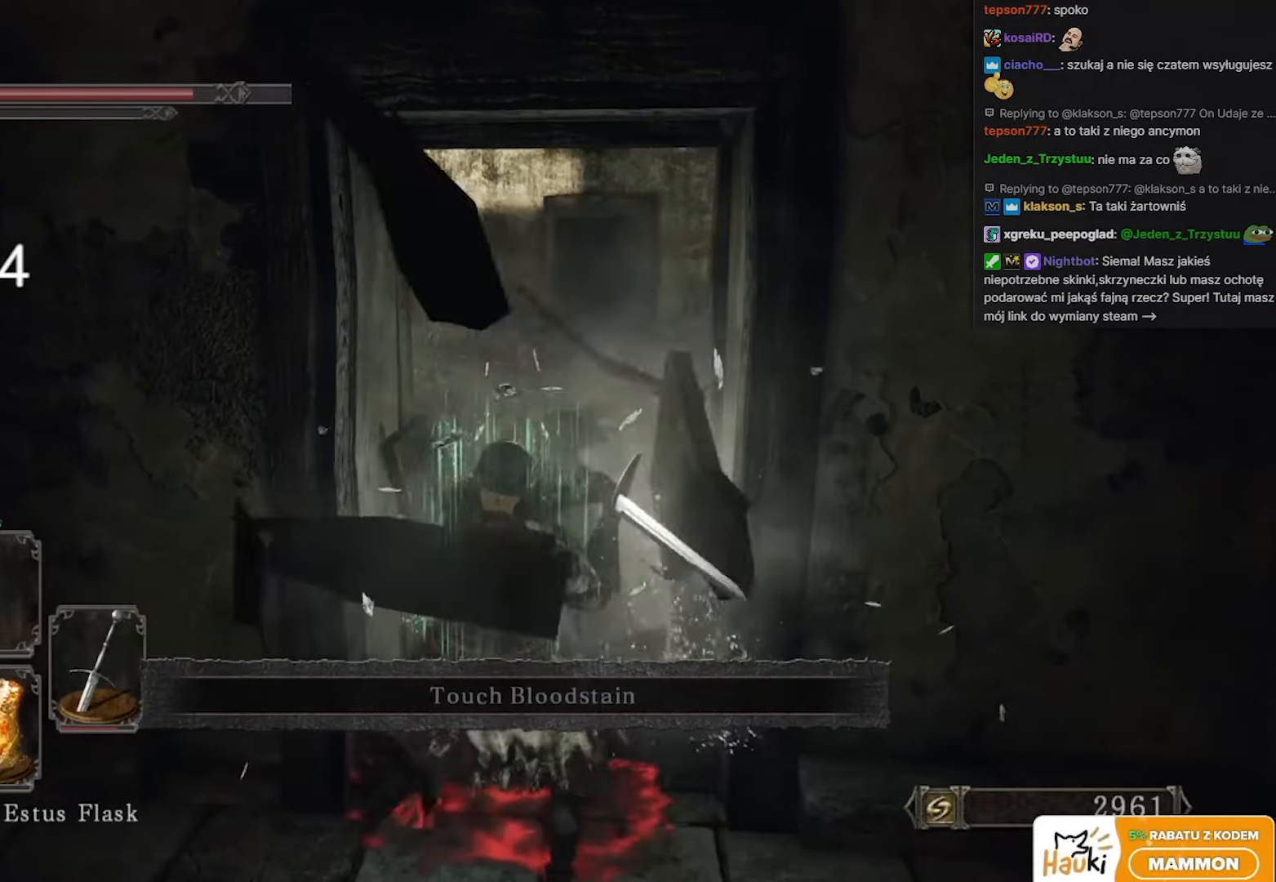
{"keys": [], "mouse": [], "events": []}
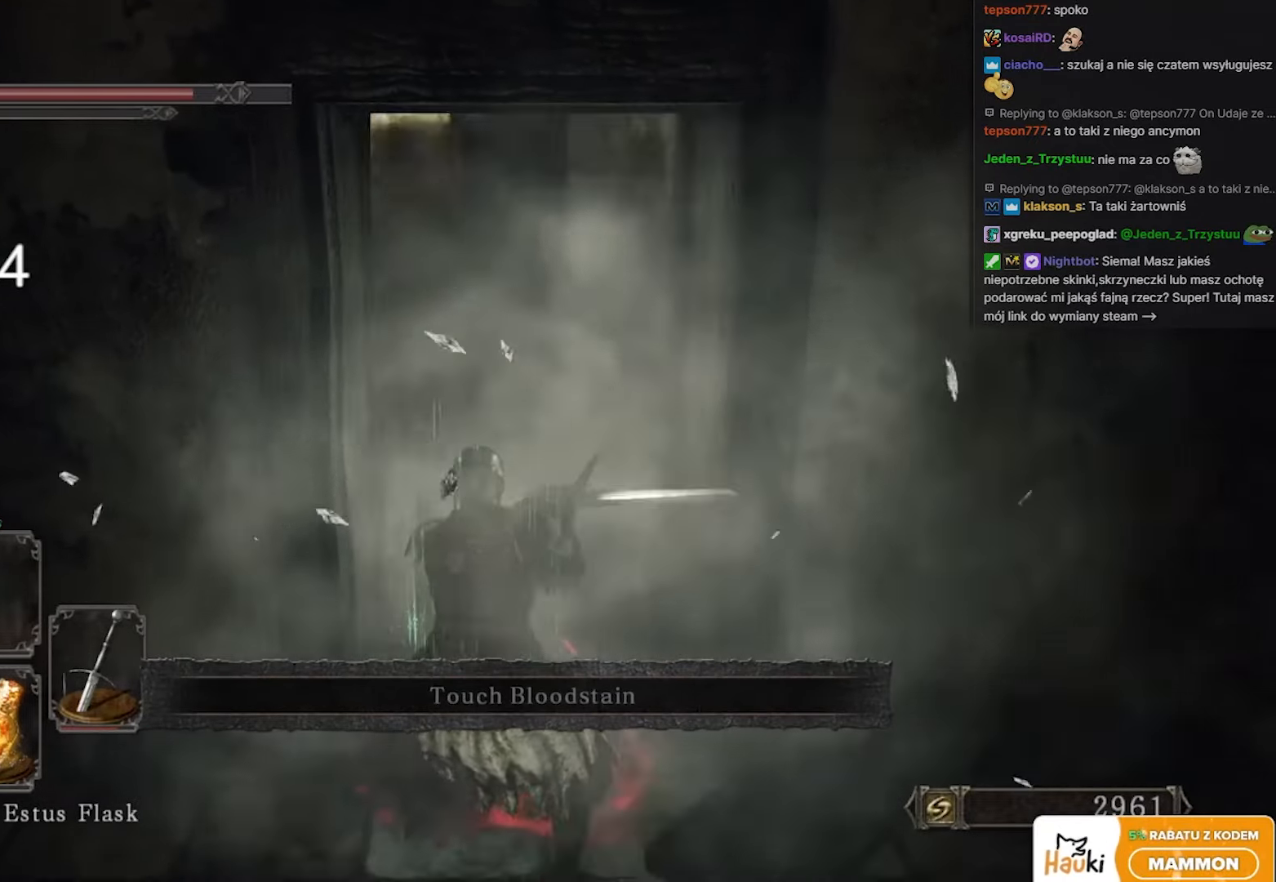
{"keys": ["w"], "mouse": [], "events": [[317, "w", "down"]]}
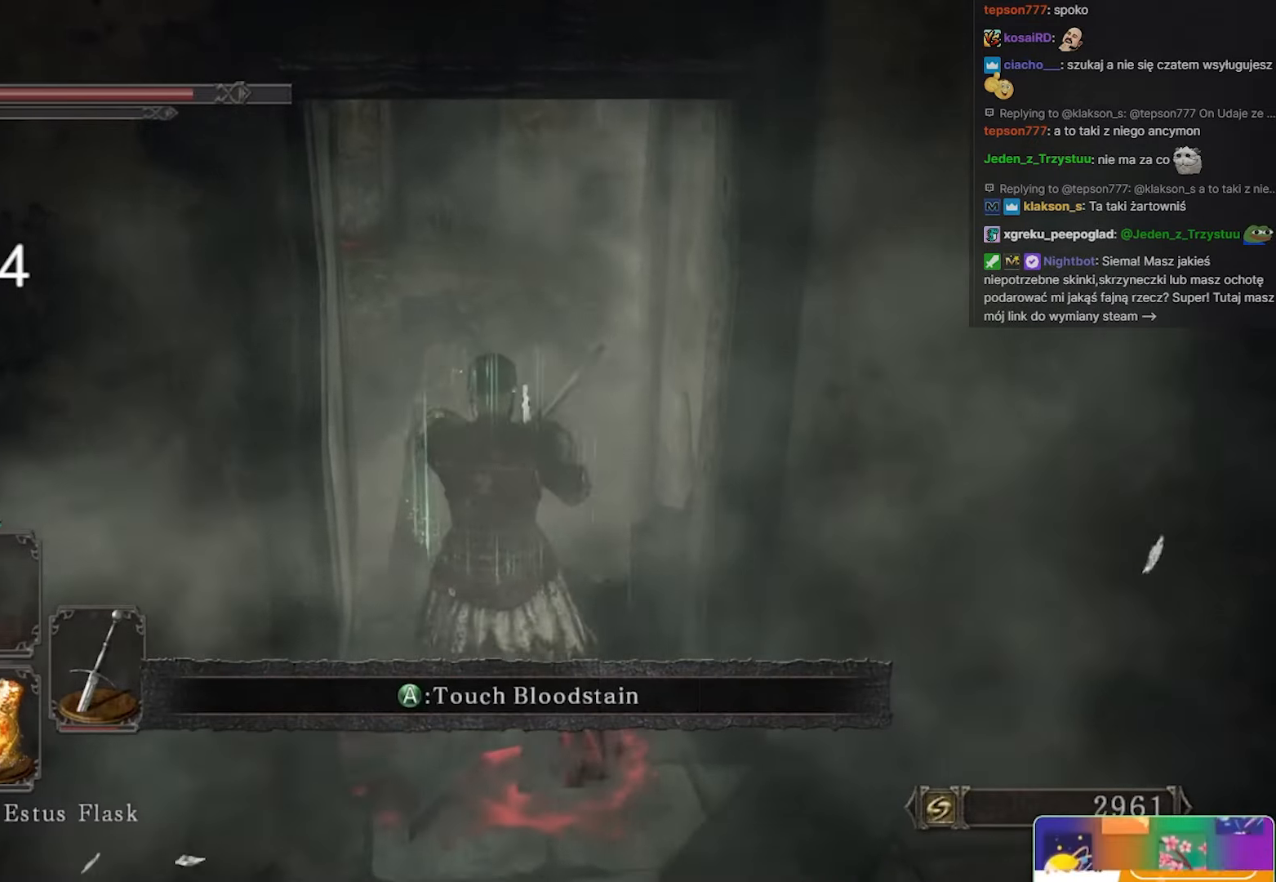
{"keys": ["w"], "mouse": [], "events": []}
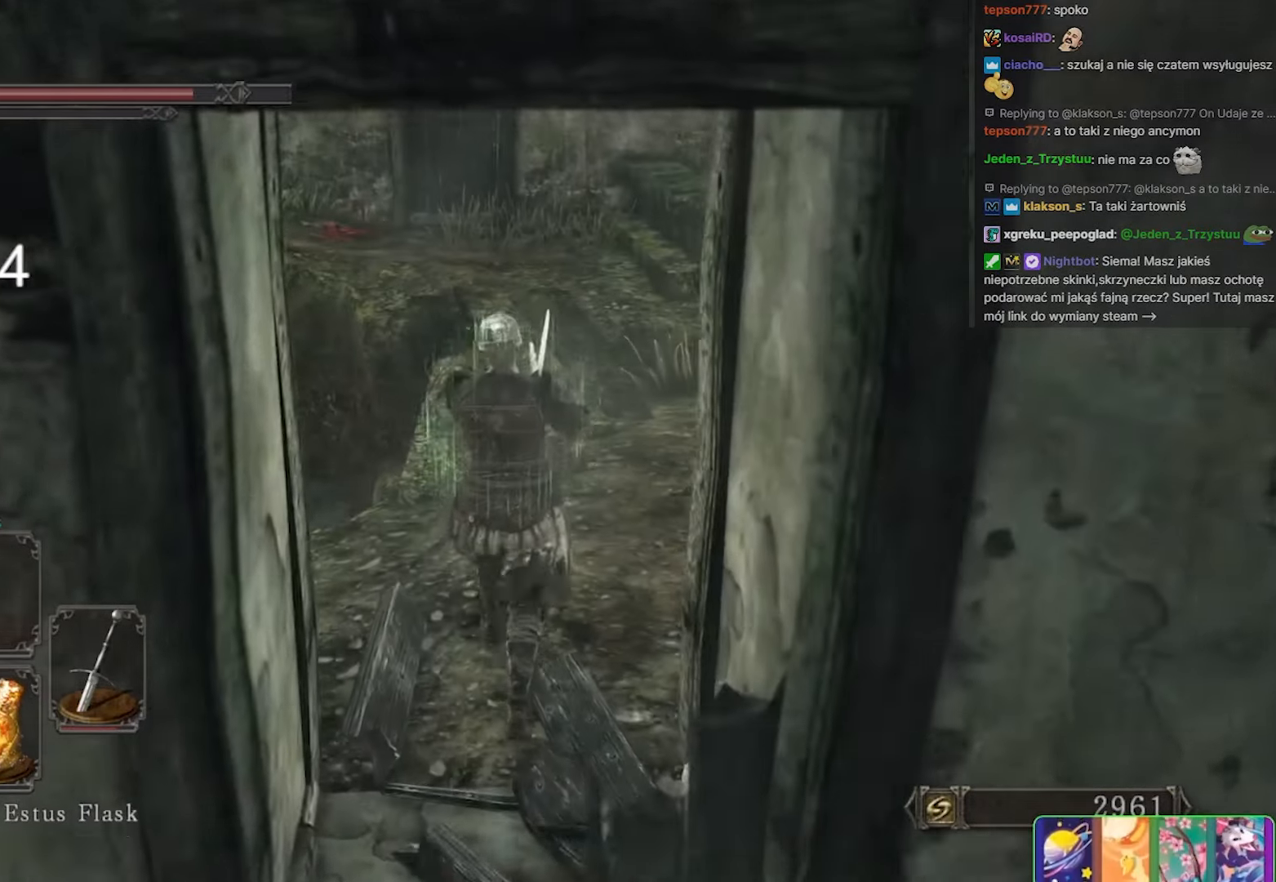
{"keys": ["space", "w"], "mouse": [], "events": [[167, "space", "down"]]}
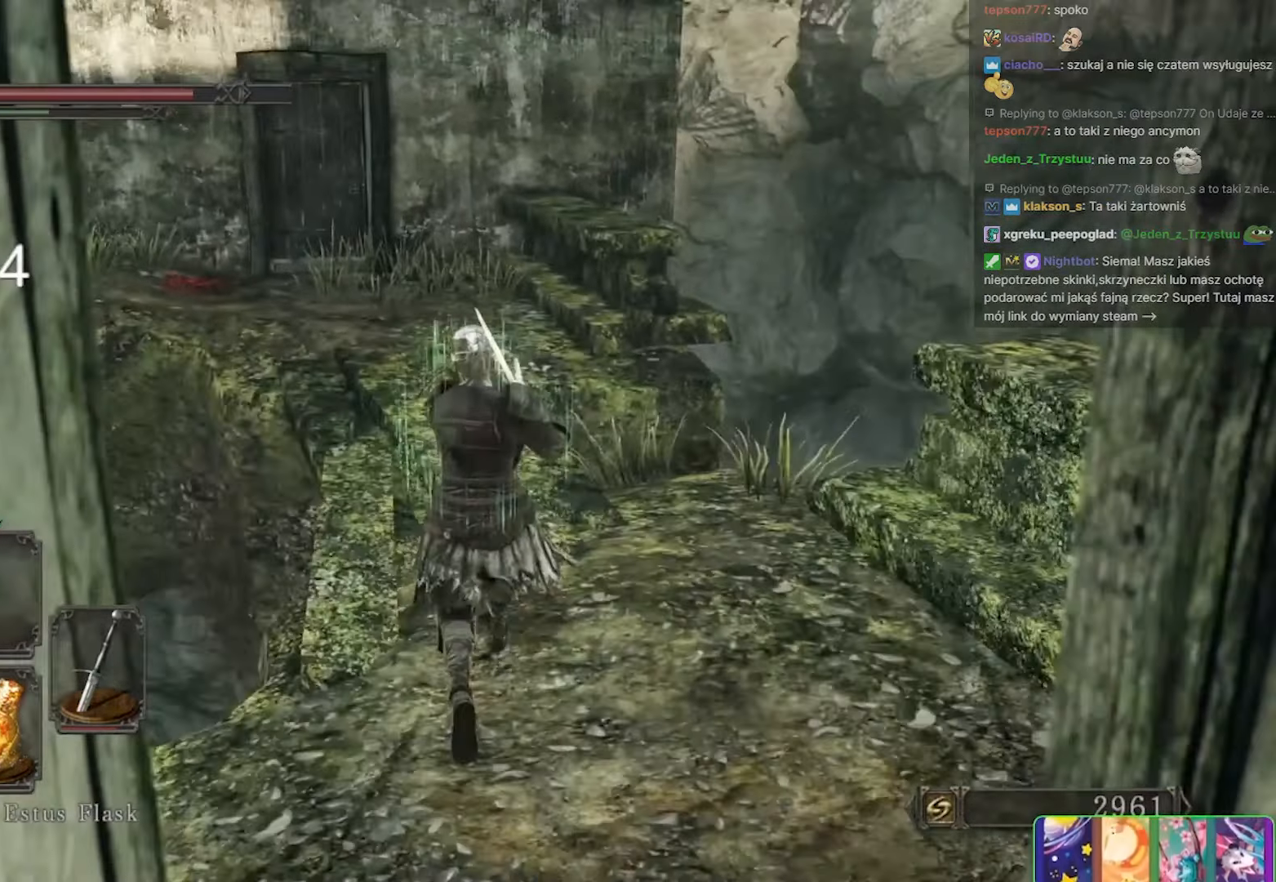
{"keys": ["space", "w"], "mouse": [], "events": []}
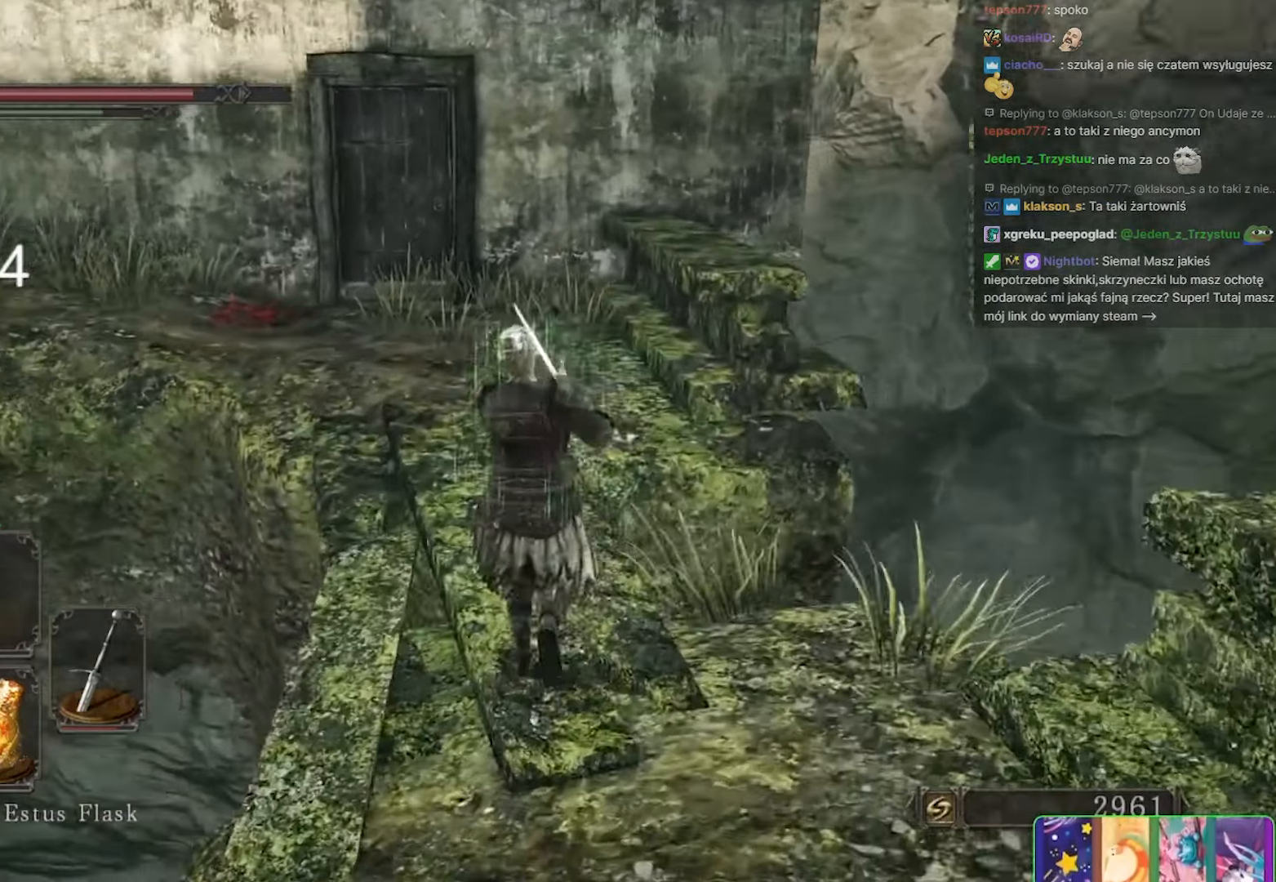
{"keys": ["d", "space", "w"], "mouse": [], "events": [[483, "d", "down"]]}
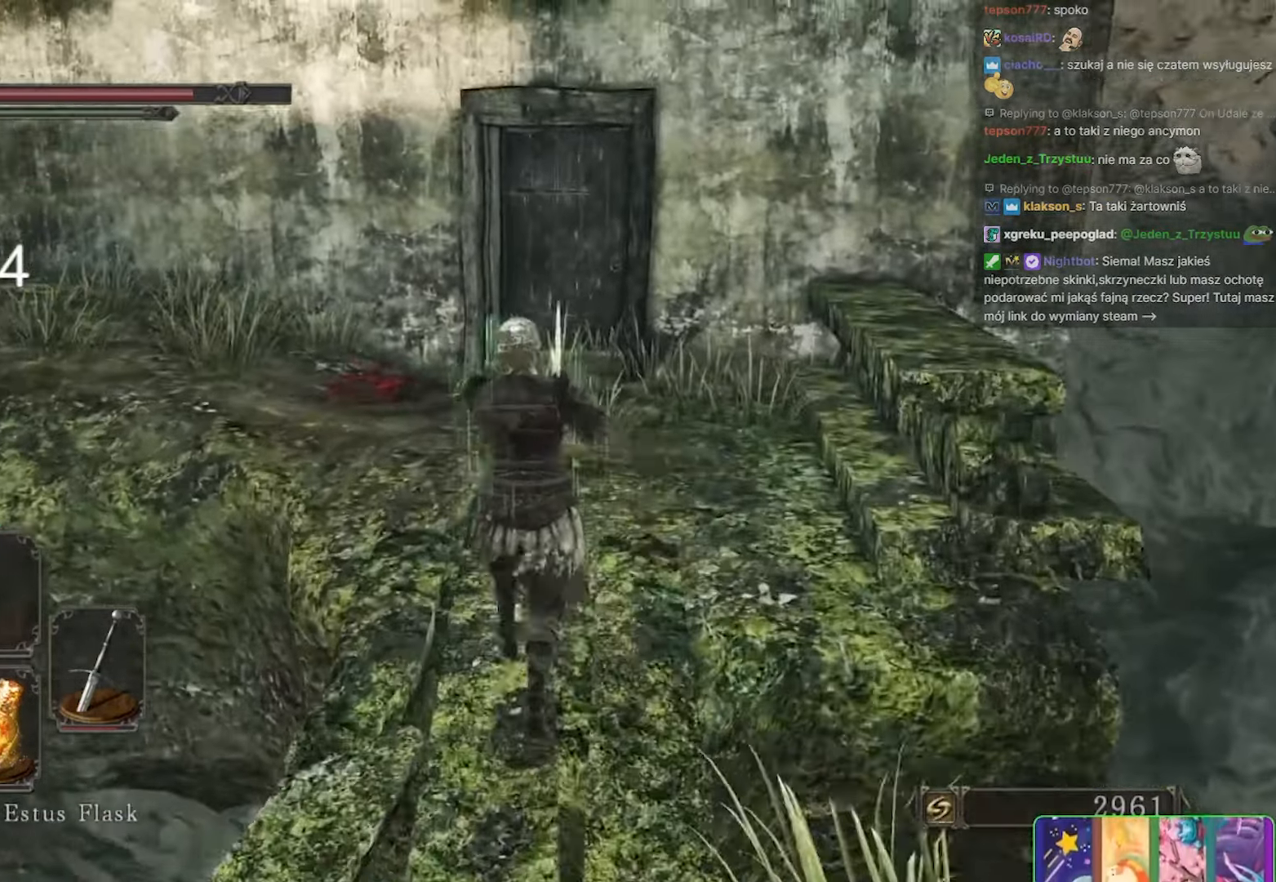
{"keys": ["d", "space", "w"], "mouse": [], "events": [[167, "d", "up"], [350, "d", "down"]]}
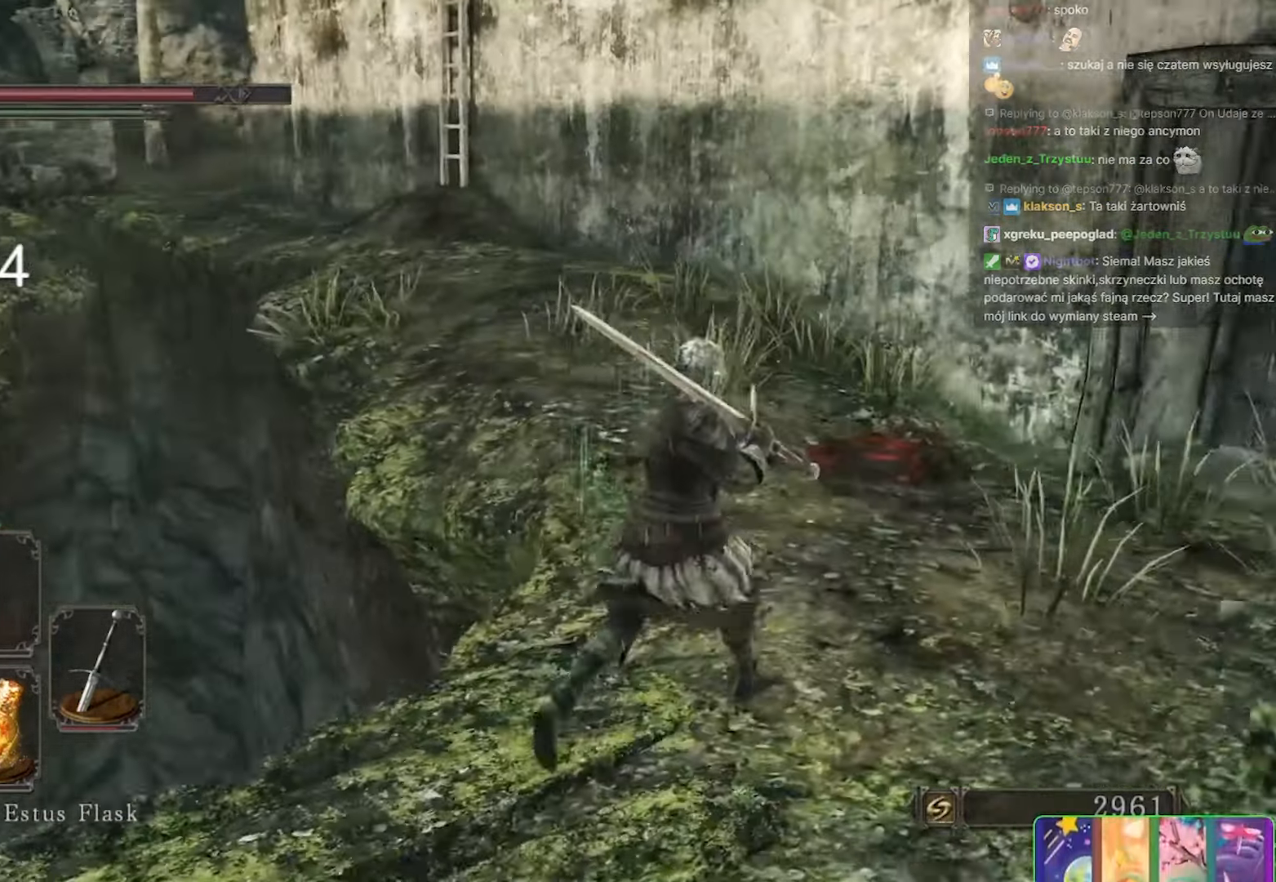
{"keys": ["space", "w"], "mouse": [], "events": [[83, "d", "up"], [200, "d", "down"], [367, "d", "up"]]}
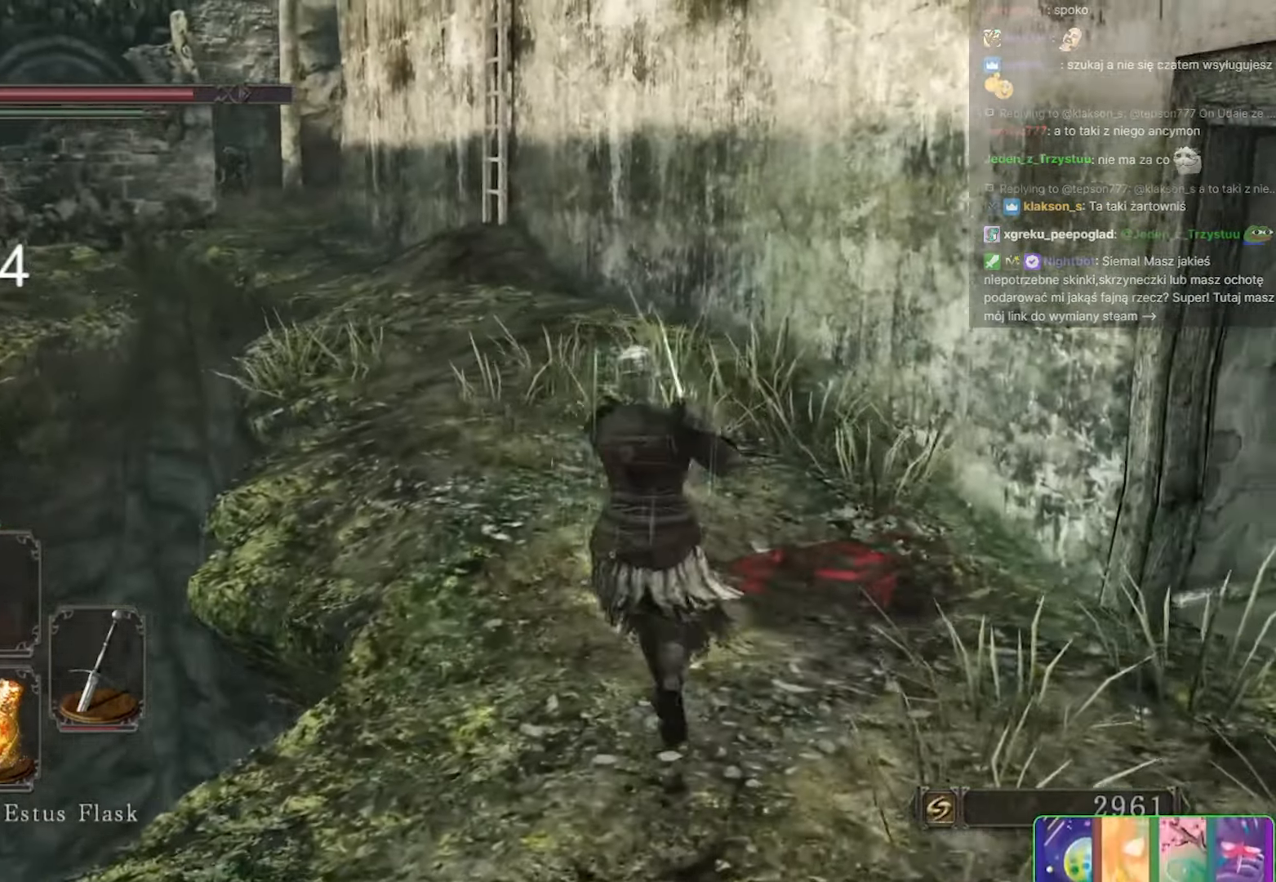
{"keys": ["d", "space", "w"], "mouse": [], "events": [[367, "d", "down"]]}
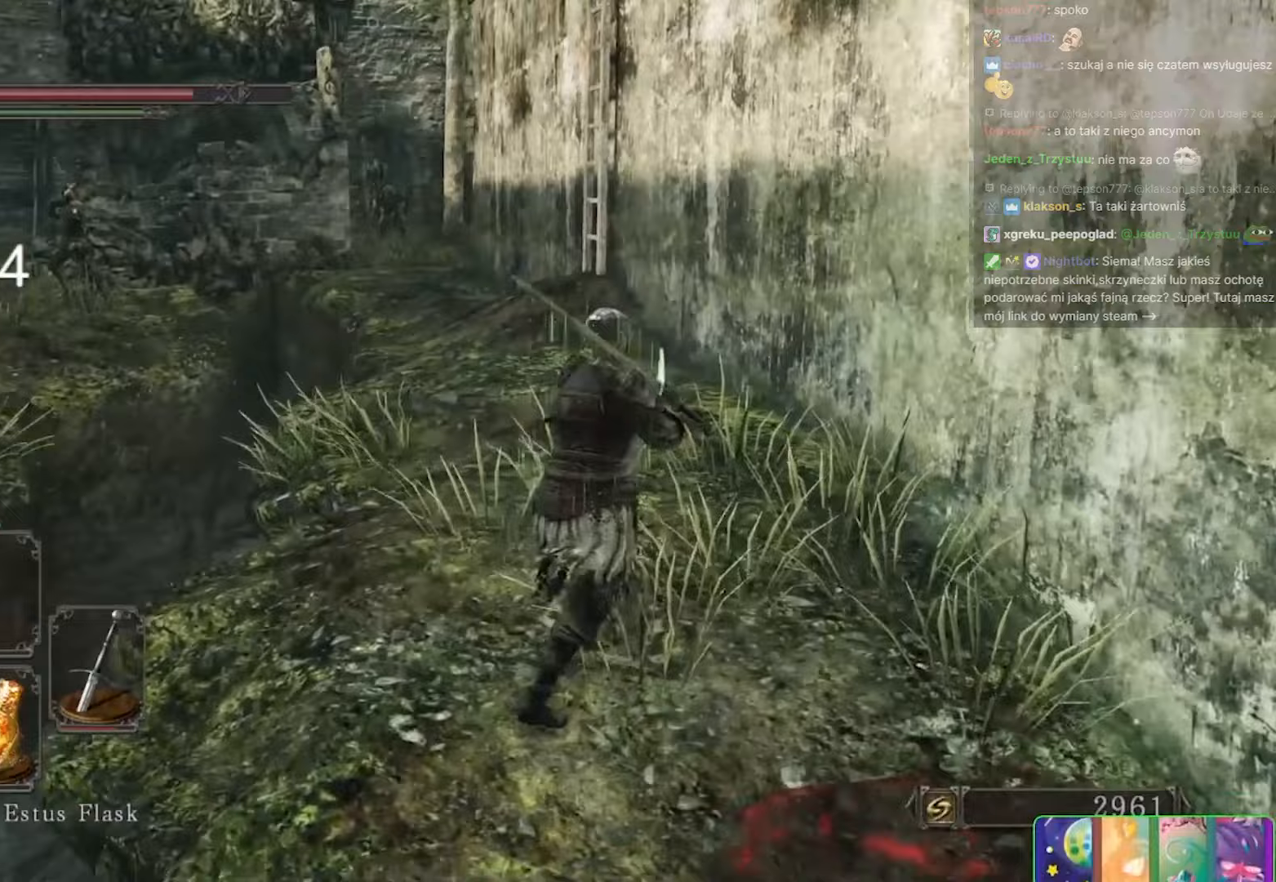
{"keys": ["s"], "mouse": [], "events": [[67, "d", "up"], [167, "space", "up"], [167, "w", "up"], [267, "s", "down"]]}
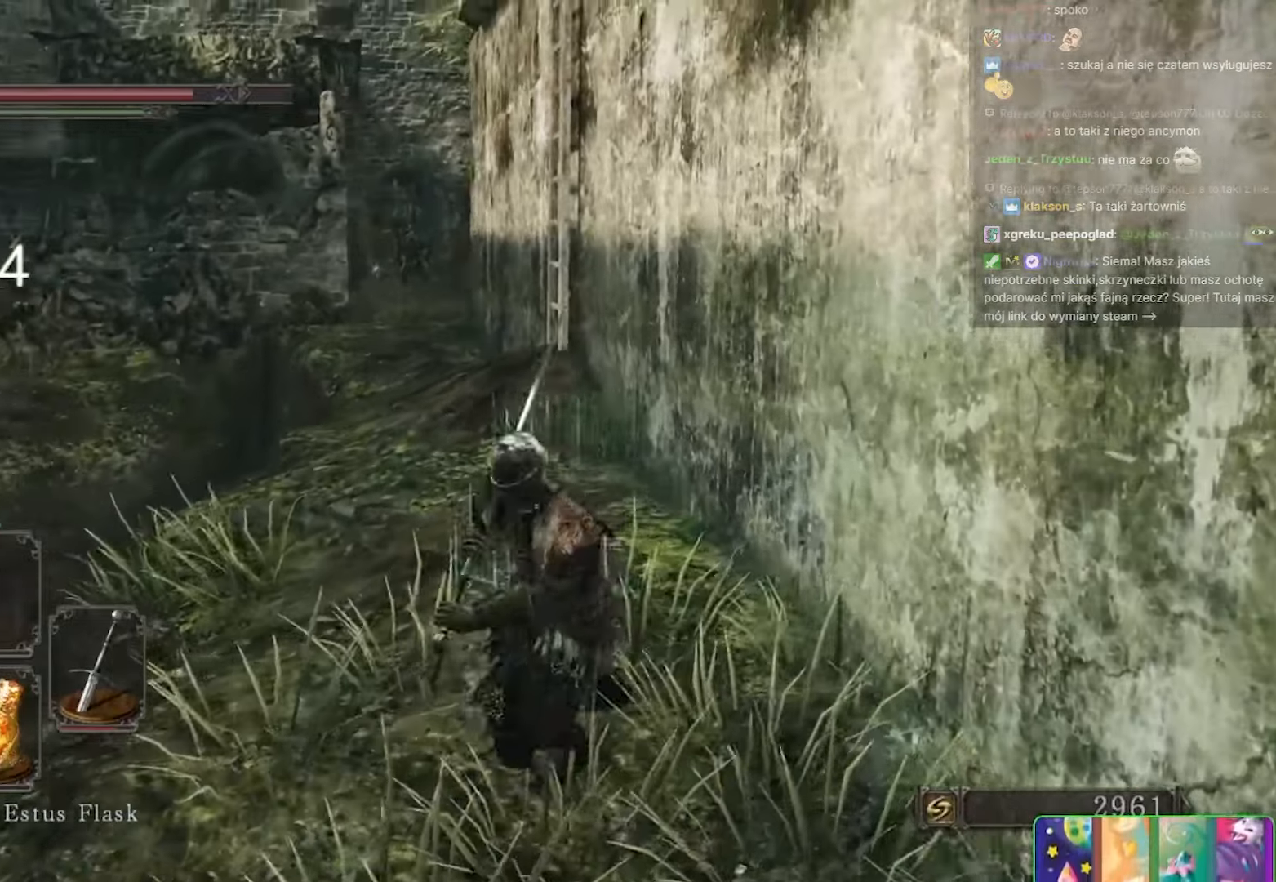
{"keys": ["a", "s"], "mouse": [], "events": [[133, "a", "down"]]}
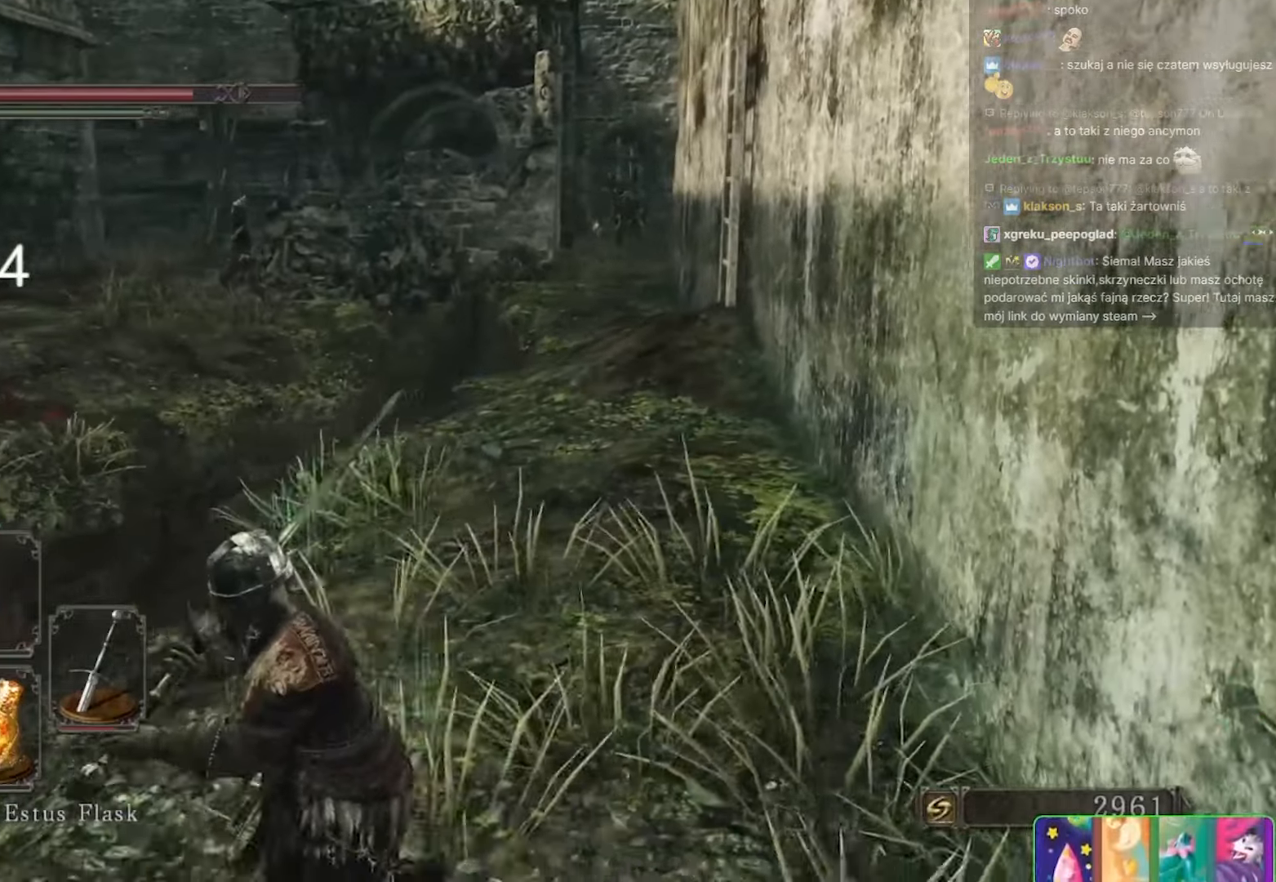
{"keys": ["s"], "mouse": [], "events": [[433, "a", "up"]]}
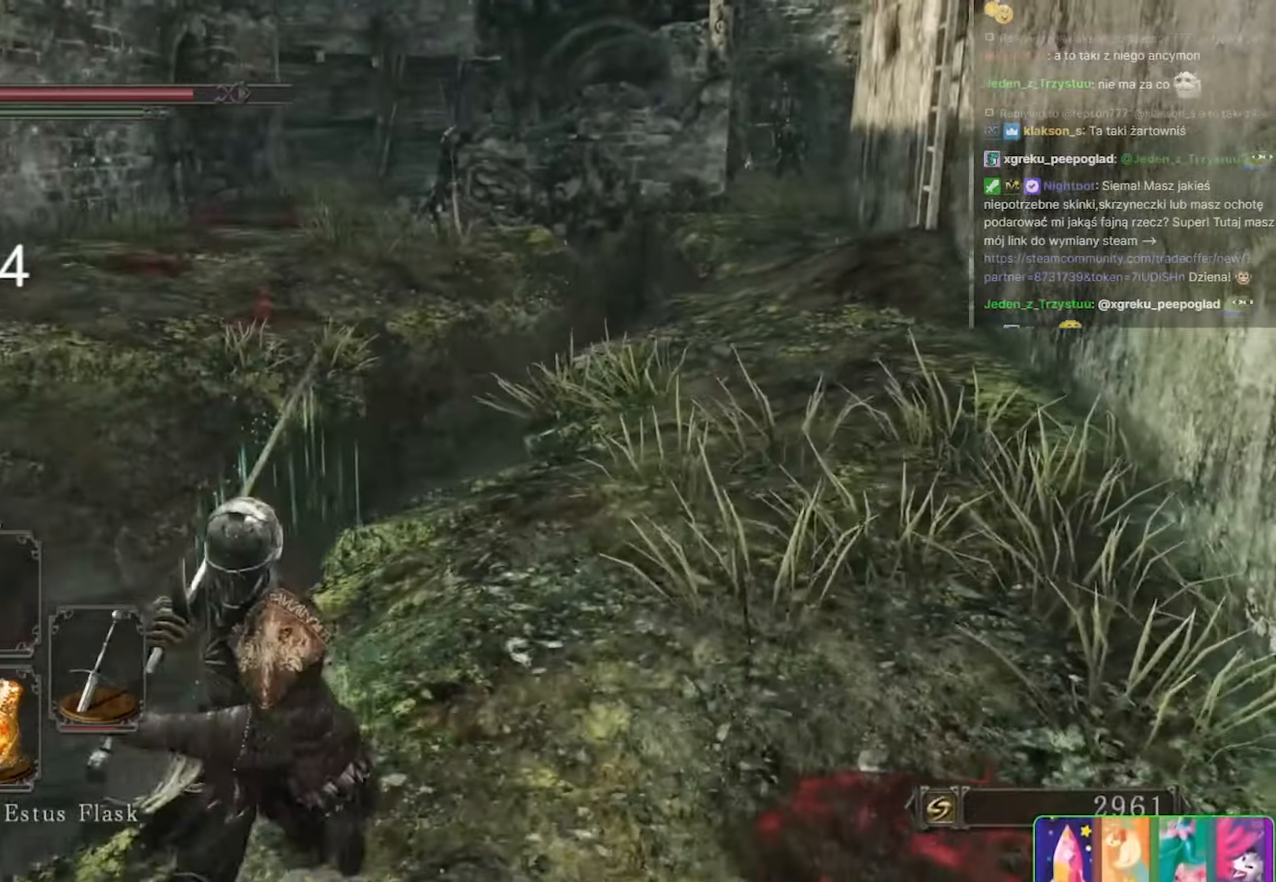
{"keys": ["d", "w"], "mouse": [], "events": [[33, "d", "down"], [67, "s", "up"], [267, "w", "down"]]}
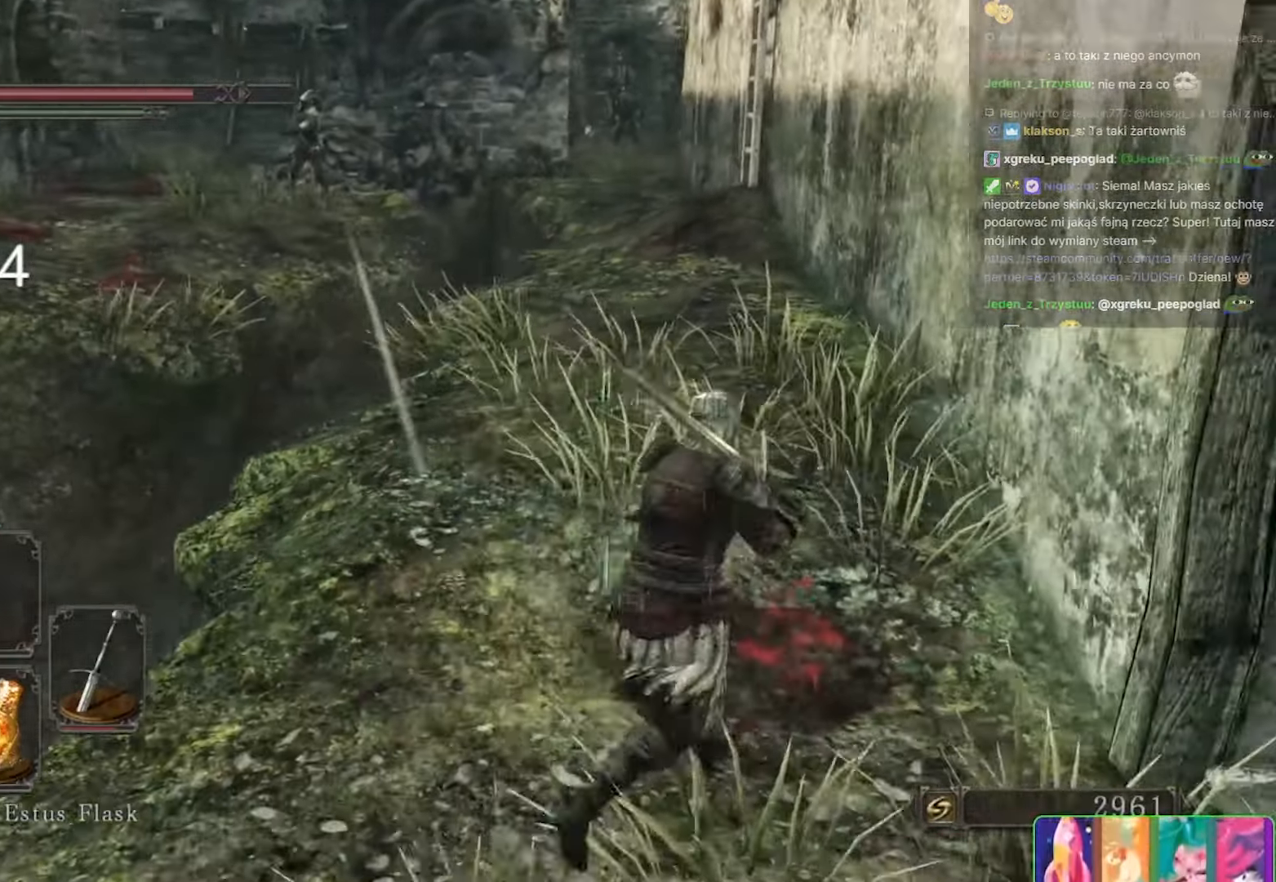
{"keys": ["space", "w"], "mouse": [], "events": [[33, "space", "down"], [83, "d", "up"]]}
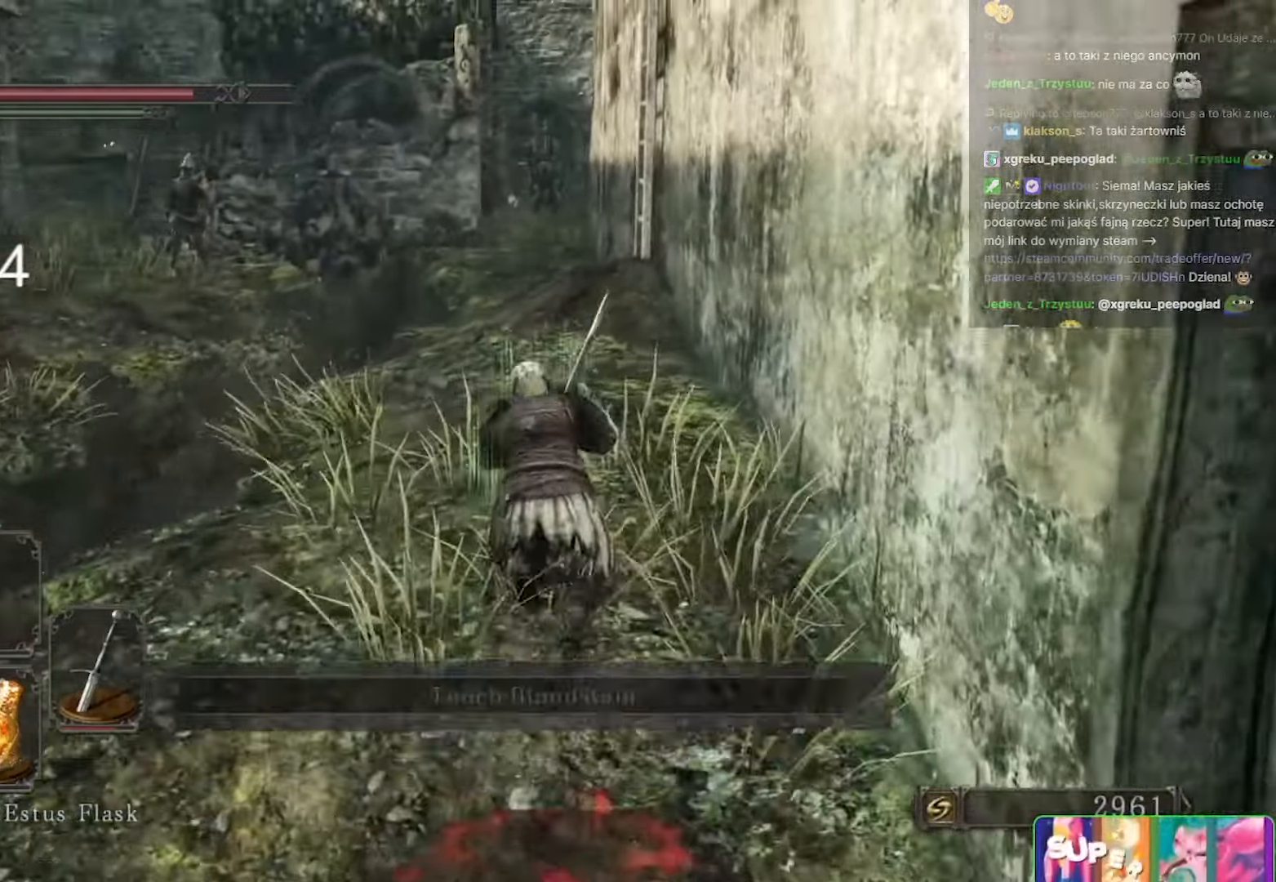
{"keys": ["space", "w"], "mouse": [], "events": []}
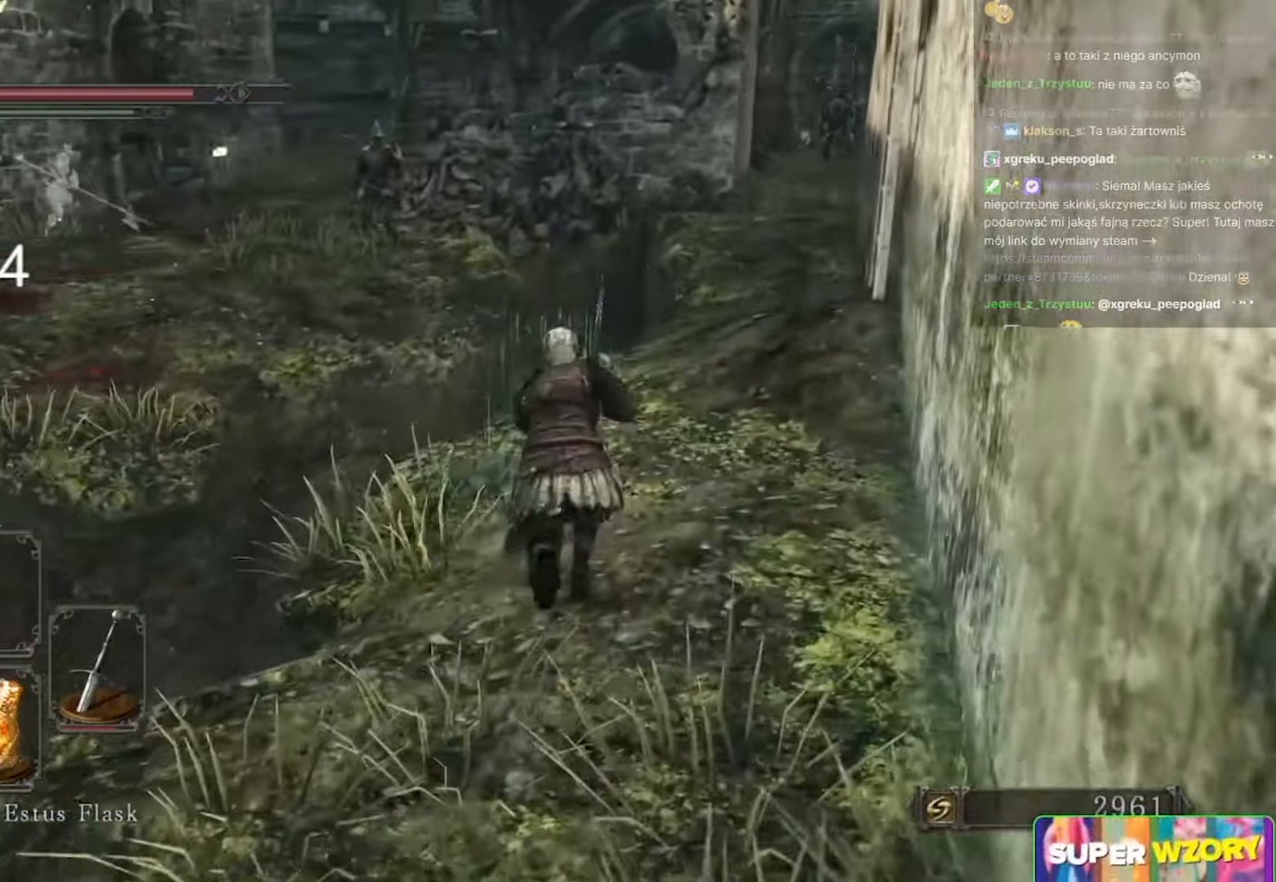
{"keys": ["space", "w"], "mouse": ["wheel"], "events": [[367, "mouse_wheel", "down"]]}